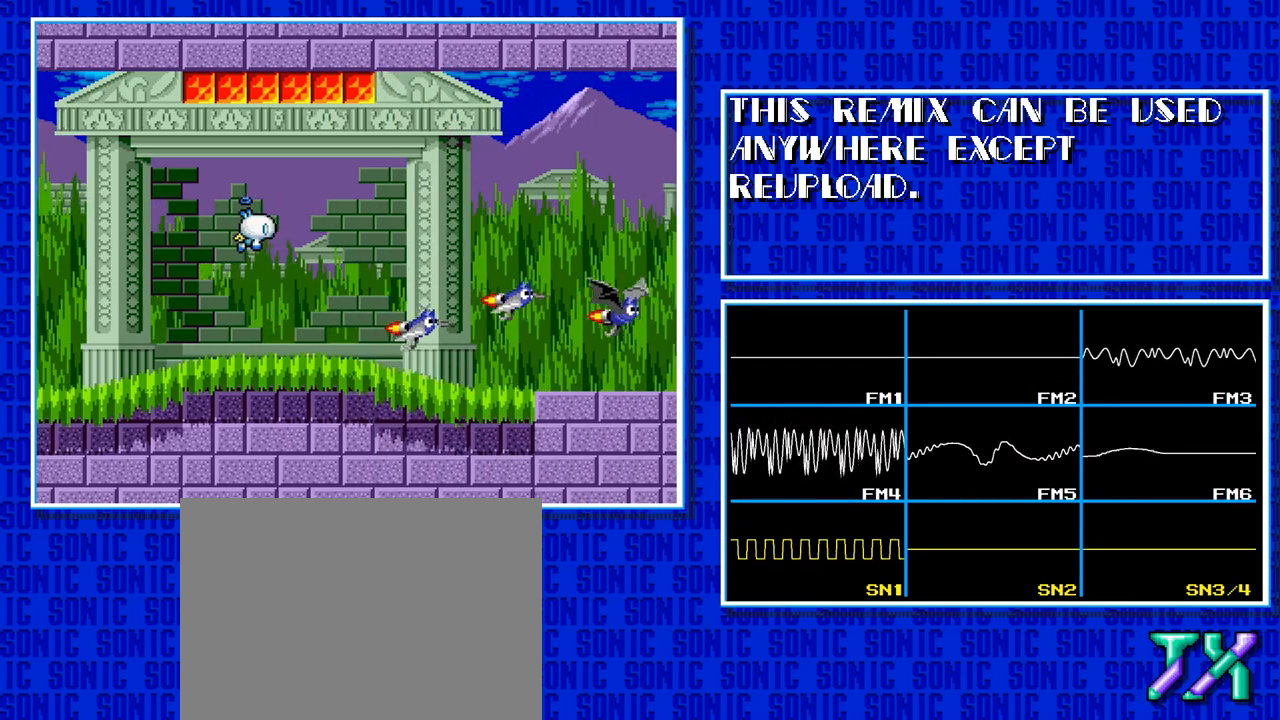
Gameplay with a controller; each line is a JSON object with the inputs held at the frame after it. "events" lists button and stick changes between this image and that frame as [ms after this image, input, new state], when the widget could be followed in between. Not read: L3 R3.
{"buttons": ["DPAD_RIGHT"], "events": []}
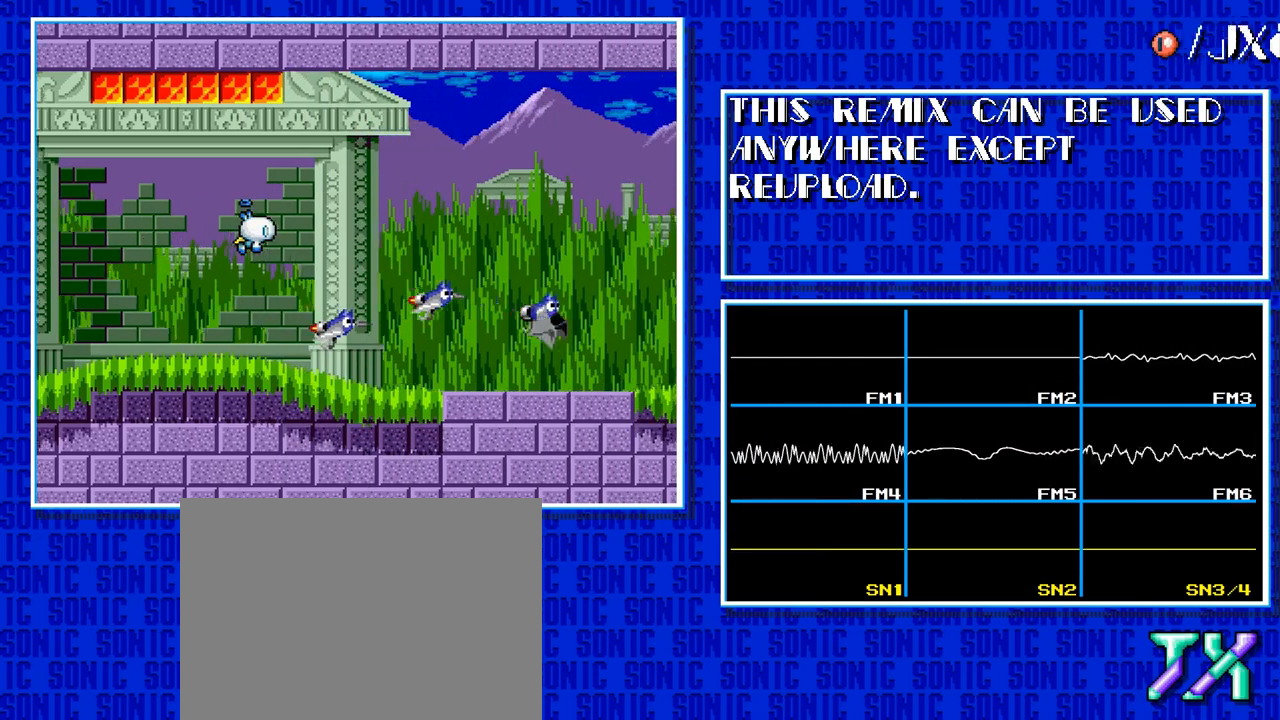
{"buttons": ["DPAD_RIGHT"], "events": []}
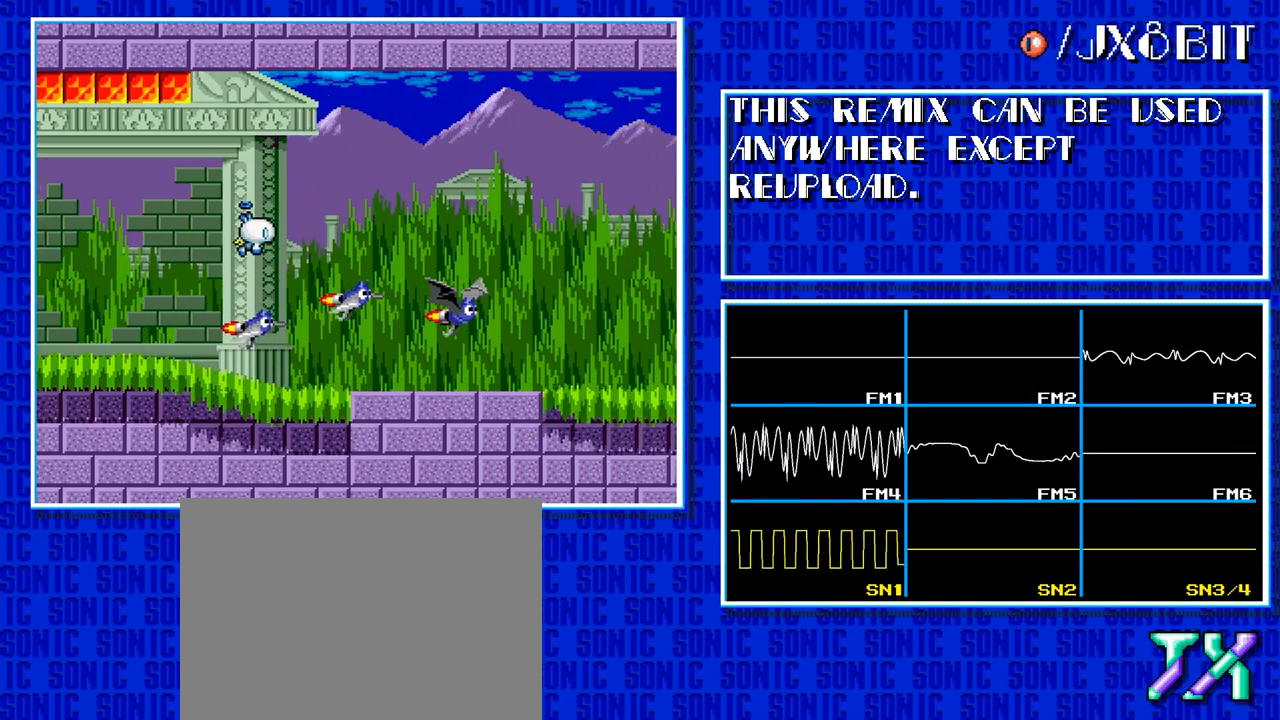
{"buttons": ["DPAD_RIGHT"], "events": []}
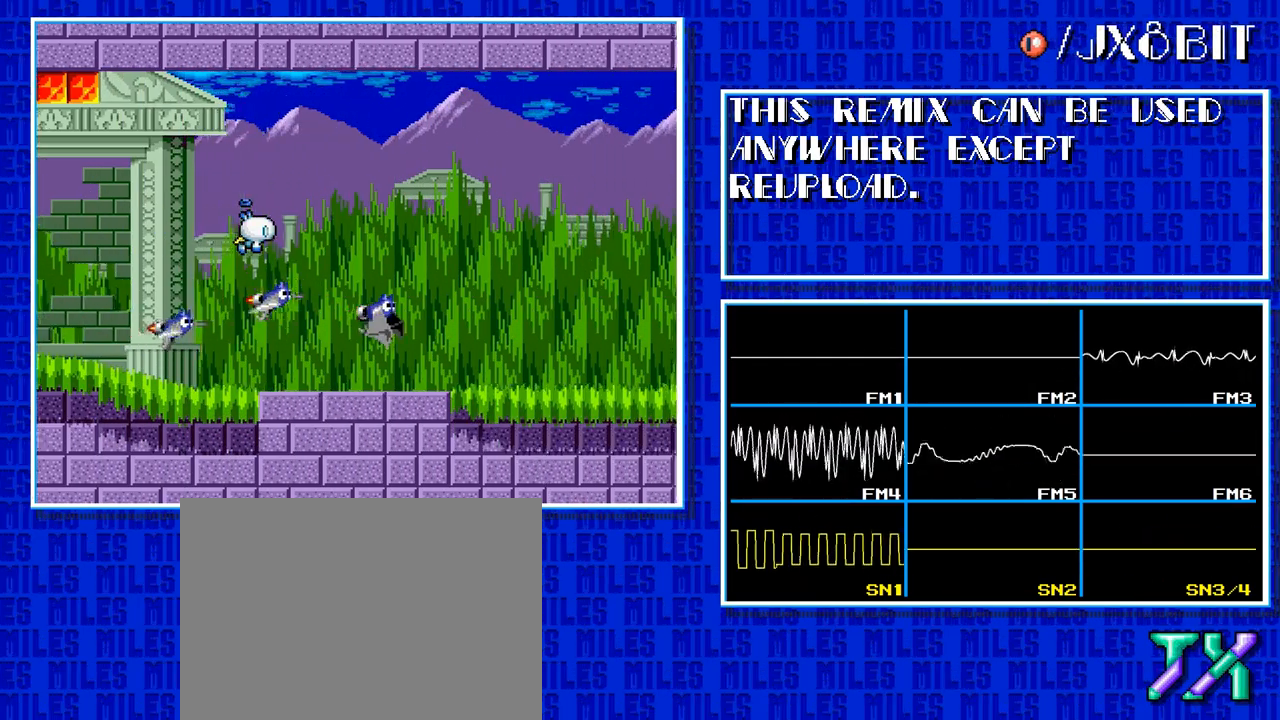
{"buttons": ["DPAD_RIGHT"], "events": []}
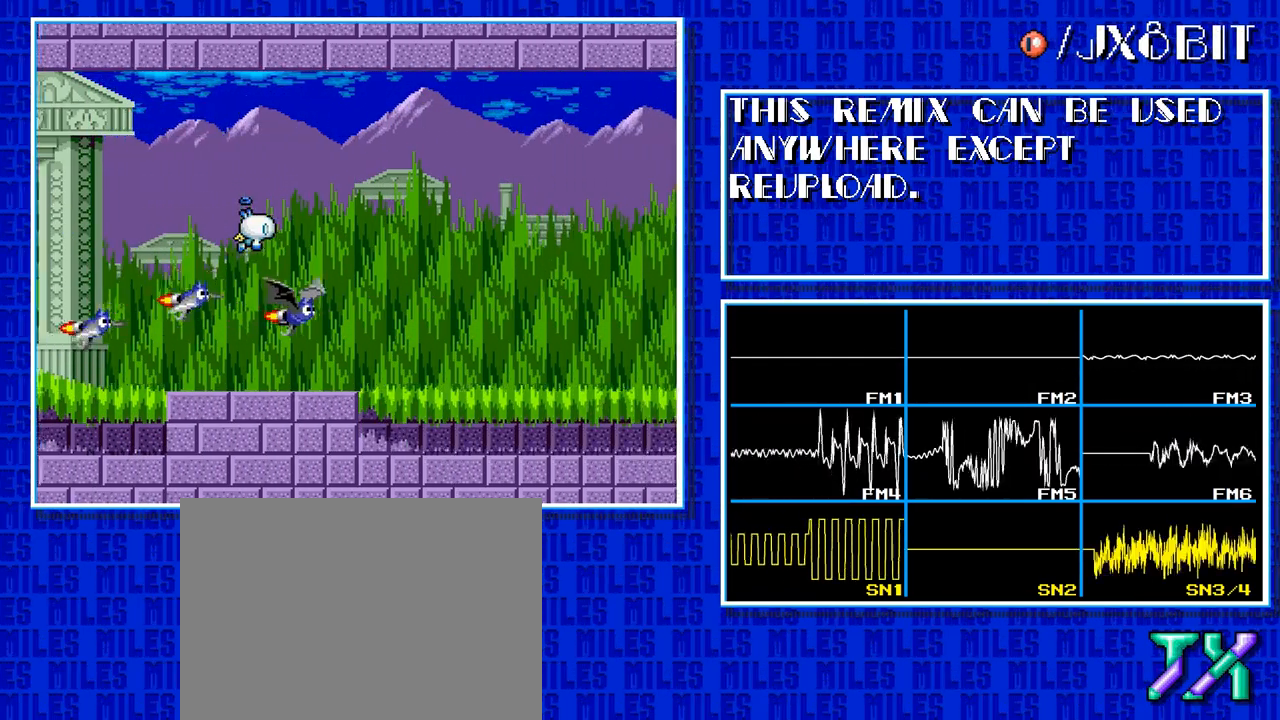
{"buttons": ["DPAD_RIGHT"], "events": []}
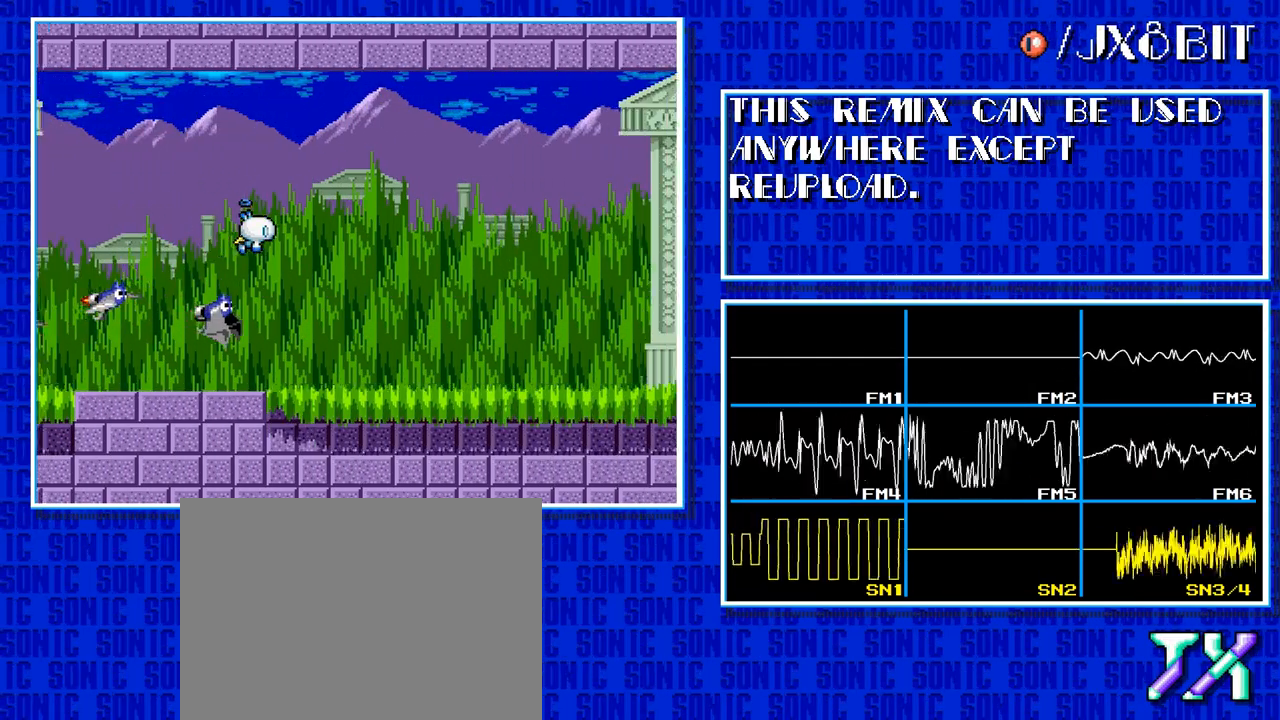
{"buttons": ["DPAD_RIGHT"], "events": []}
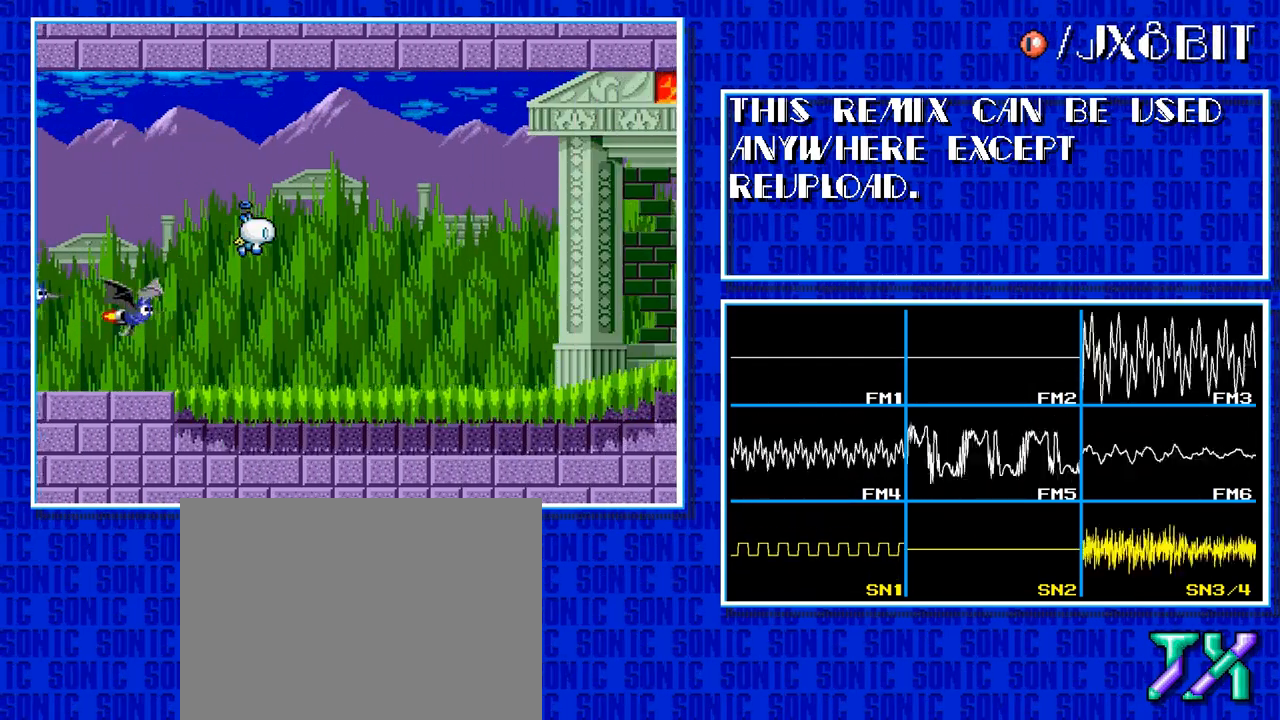
{"buttons": ["DPAD_RIGHT"], "events": []}
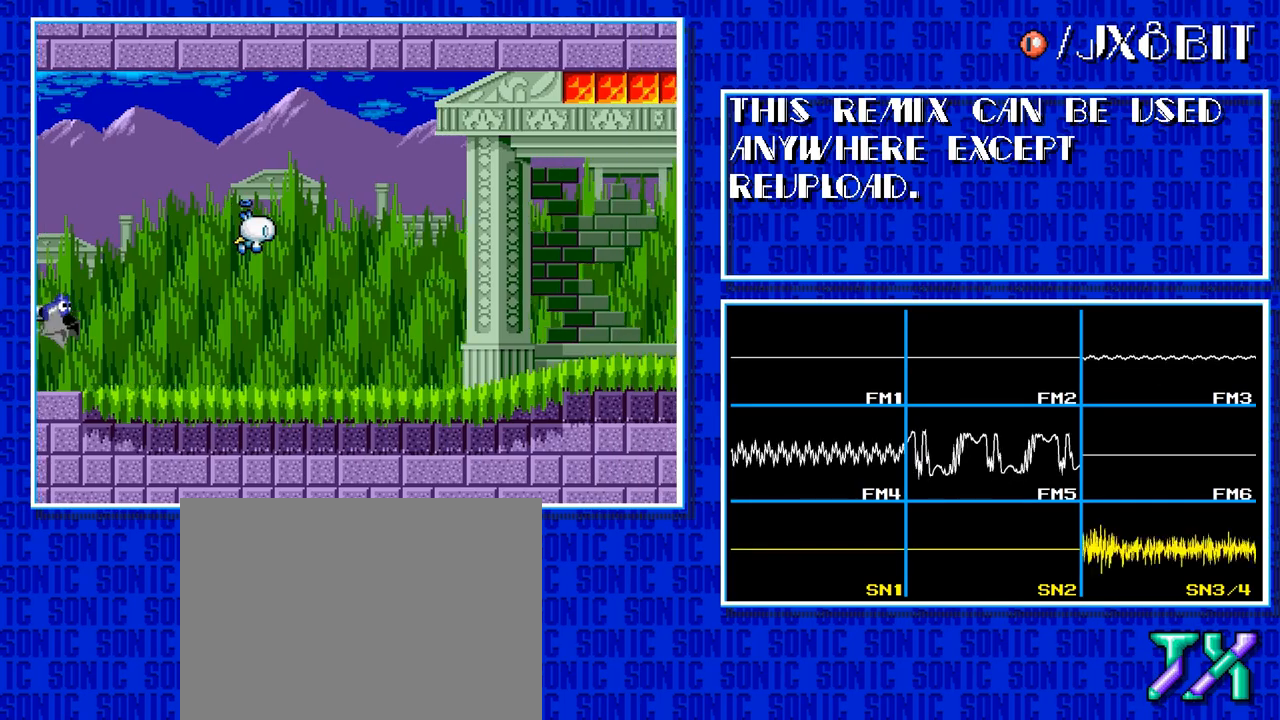
{"buttons": ["DPAD_RIGHT"], "events": []}
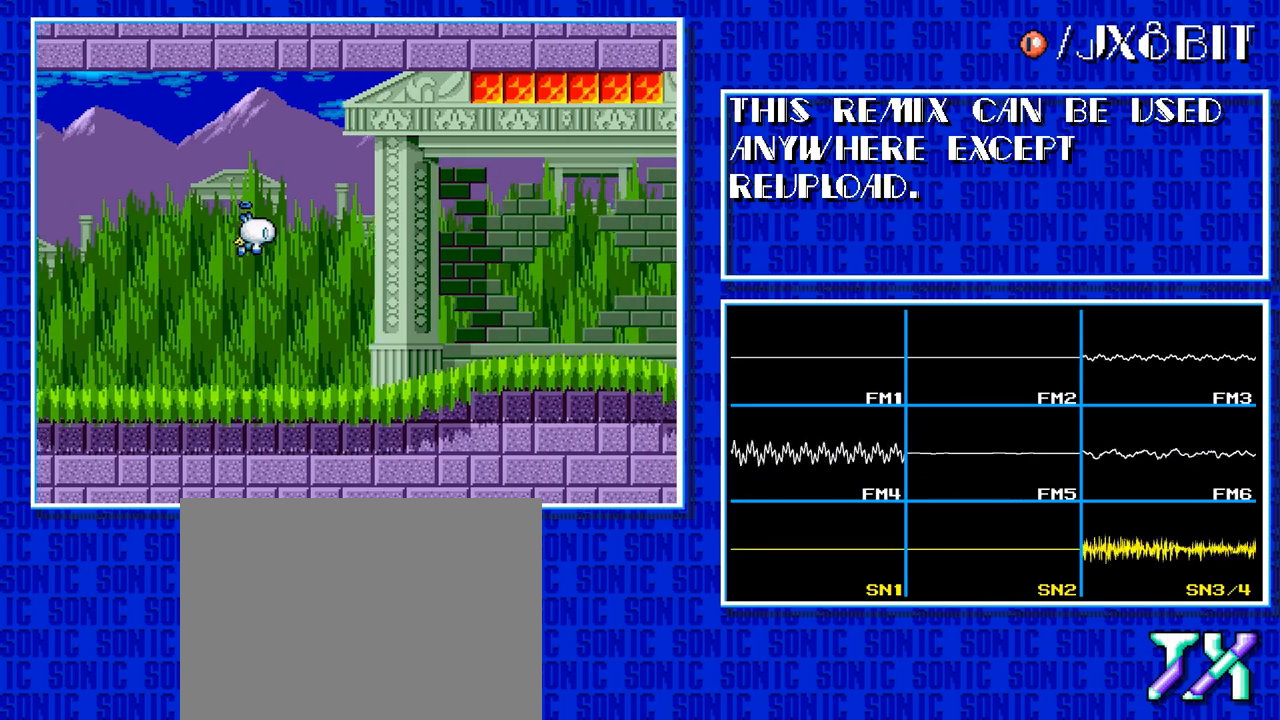
{"buttons": ["DPAD_DOWN", "DPAD_RIGHT"], "events": [[33, "DPAD_DOWN", "down"]]}
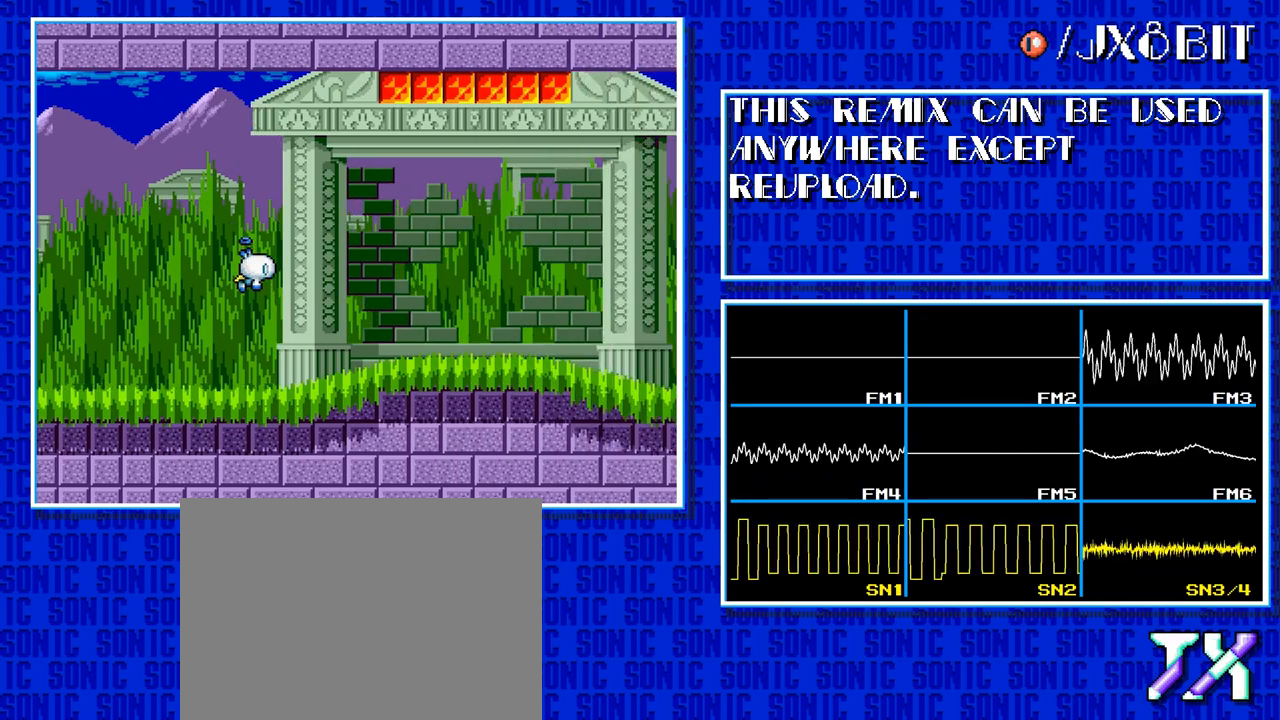
{"buttons": ["DPAD_DOWN", "DPAD_RIGHT"], "events": []}
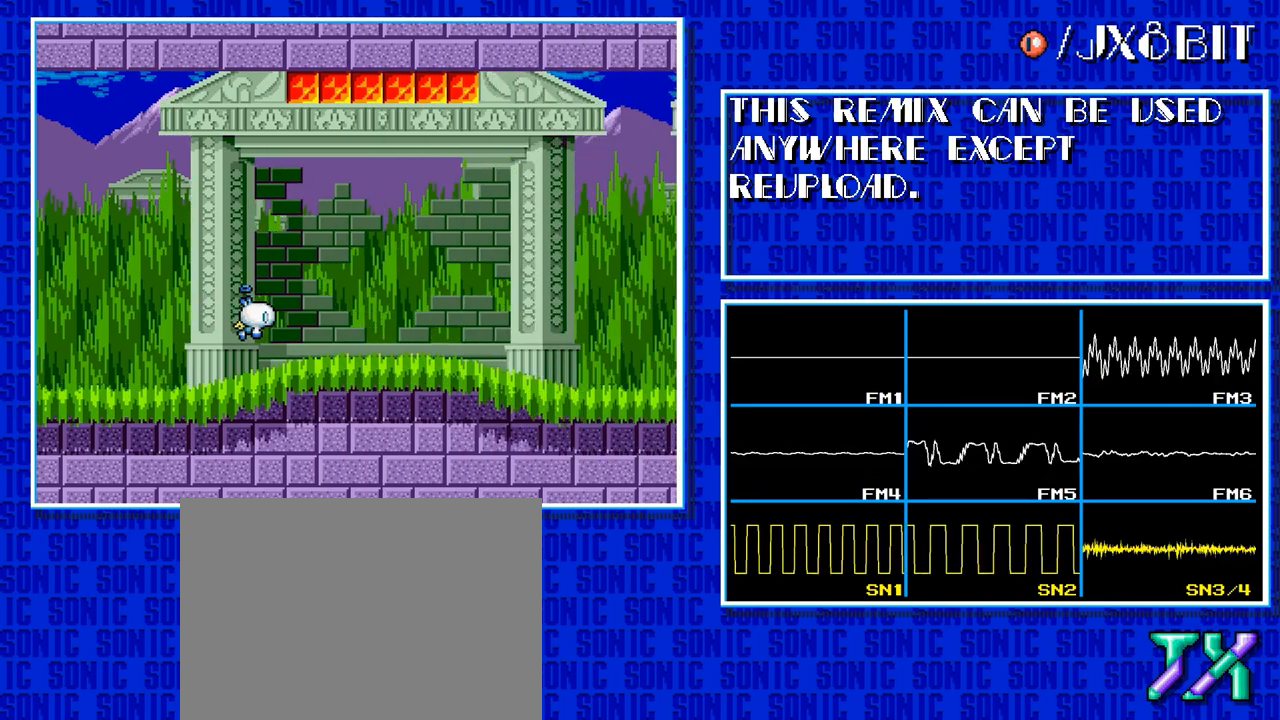
{"buttons": ["DPAD_RIGHT"], "events": [[67, "DPAD_DOWN", "up"]]}
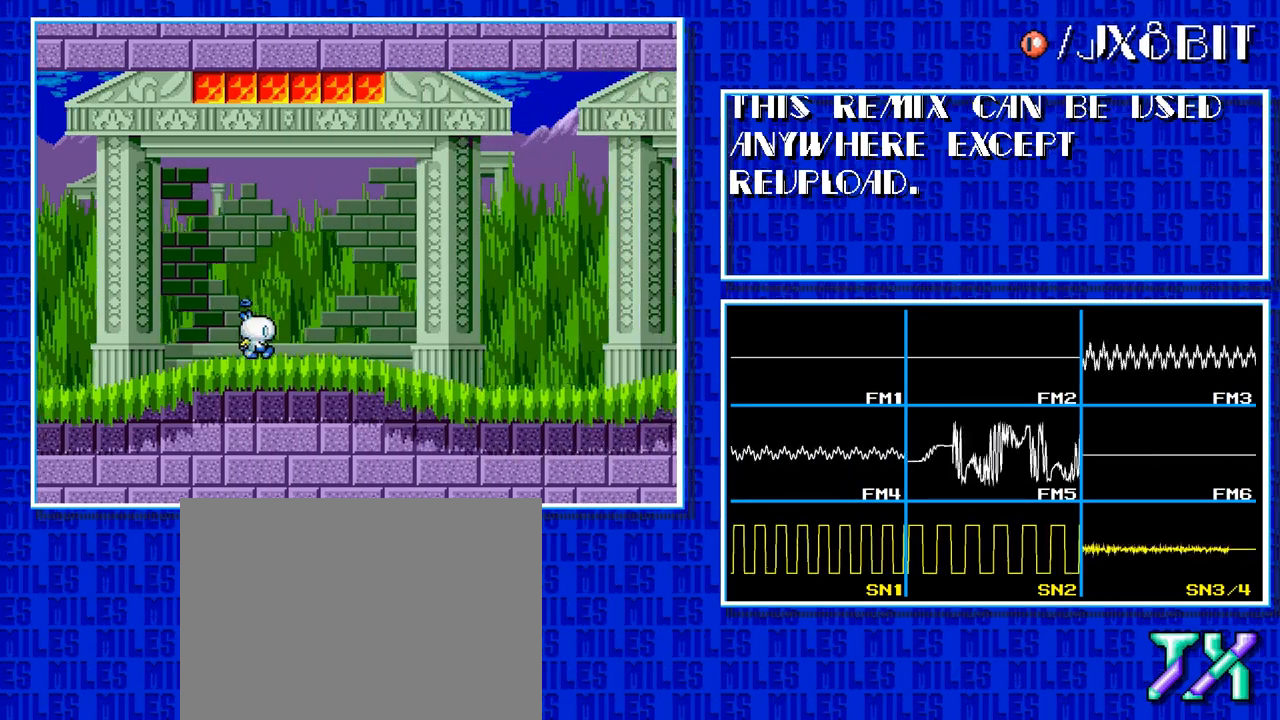
{"buttons": ["DPAD_RIGHT"], "events": []}
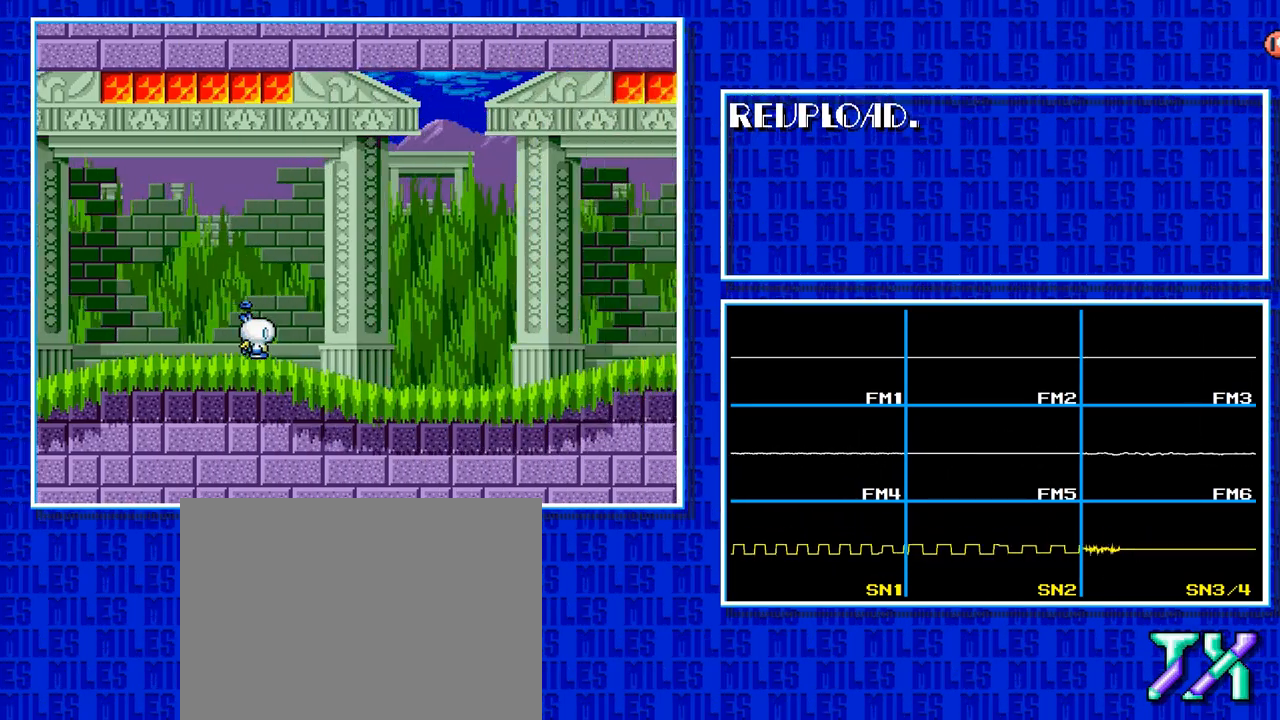
{"buttons": ["DPAD_RIGHT"], "events": []}
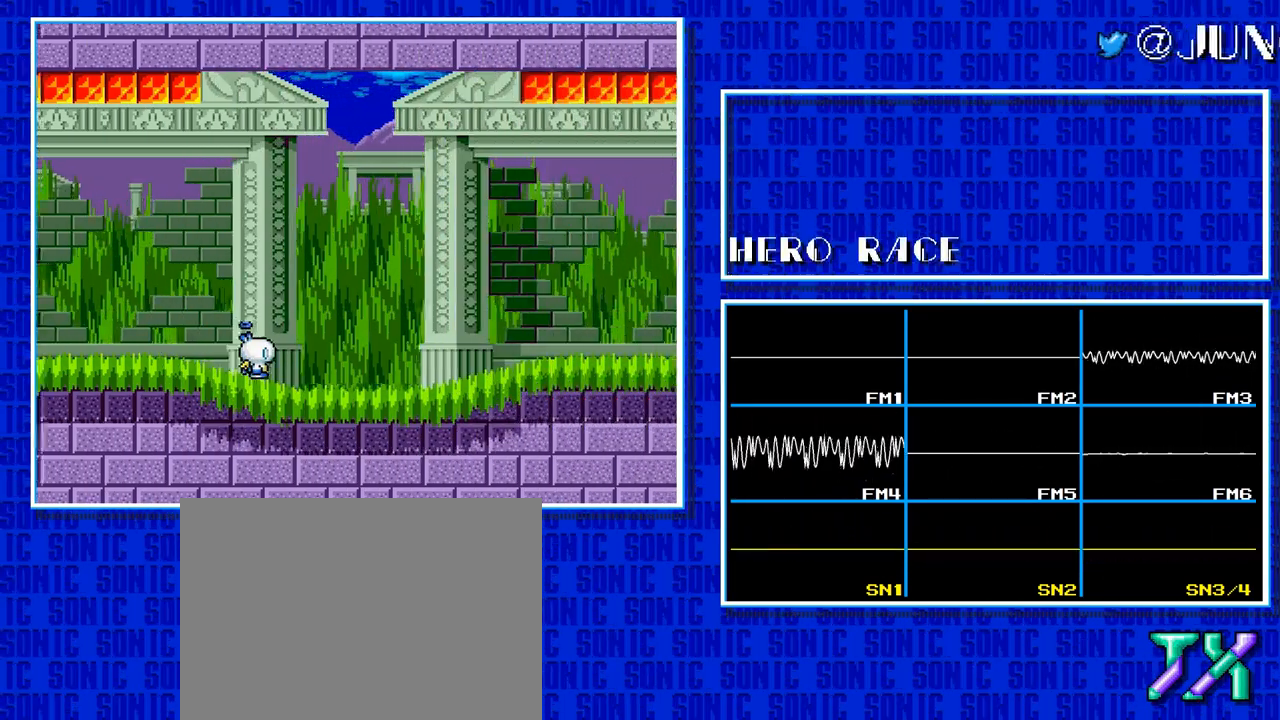
{"buttons": ["DPAD_RIGHT"], "events": []}
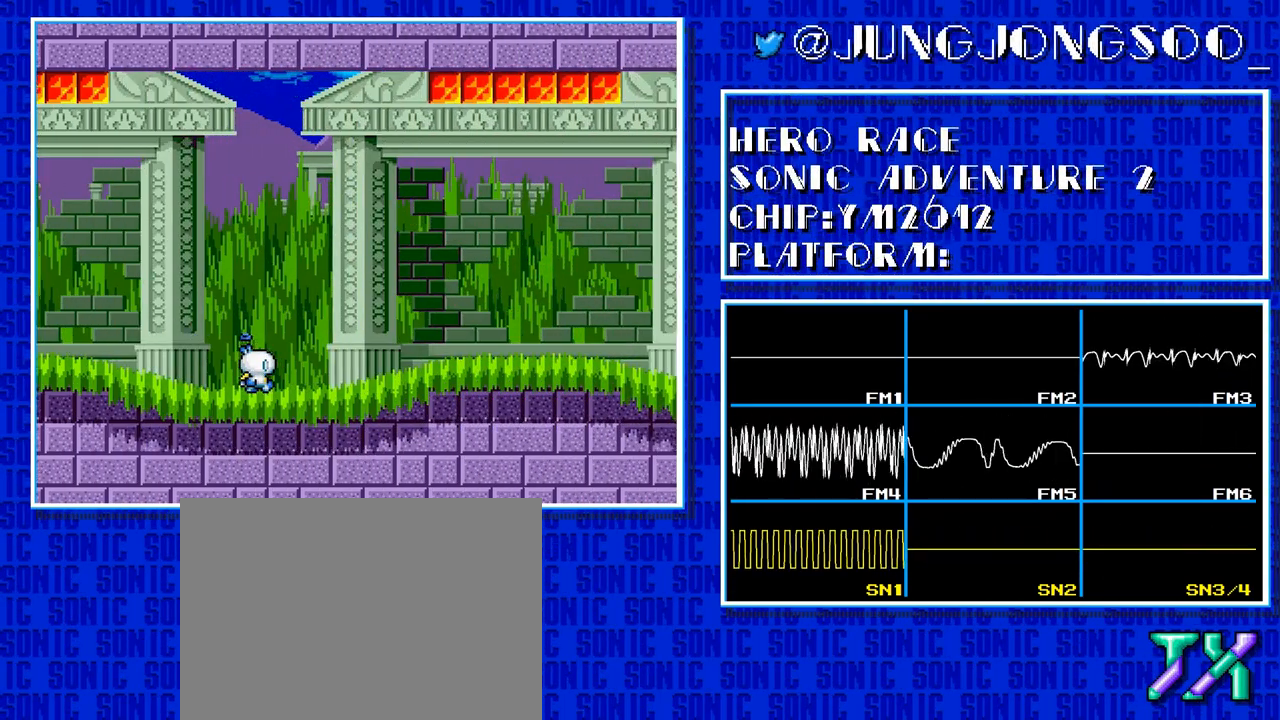
{"buttons": ["DPAD_RIGHT"], "events": []}
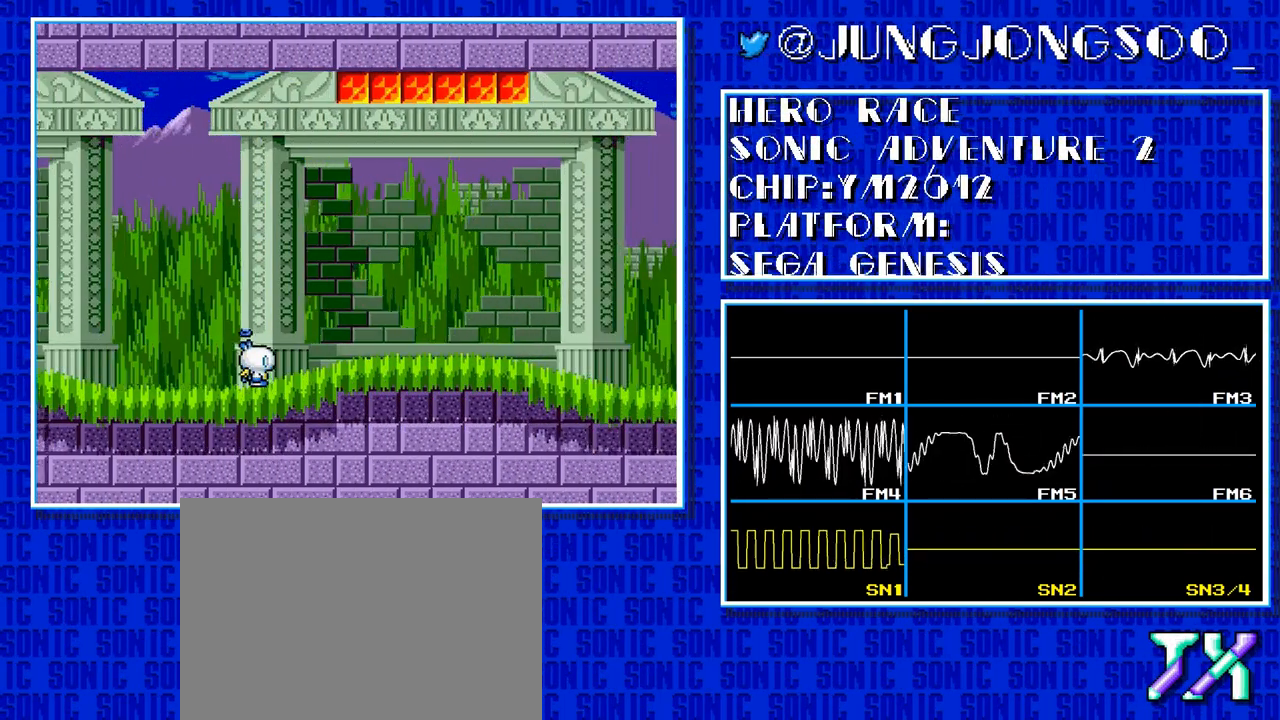
{"buttons": ["DPAD_RIGHT"], "events": []}
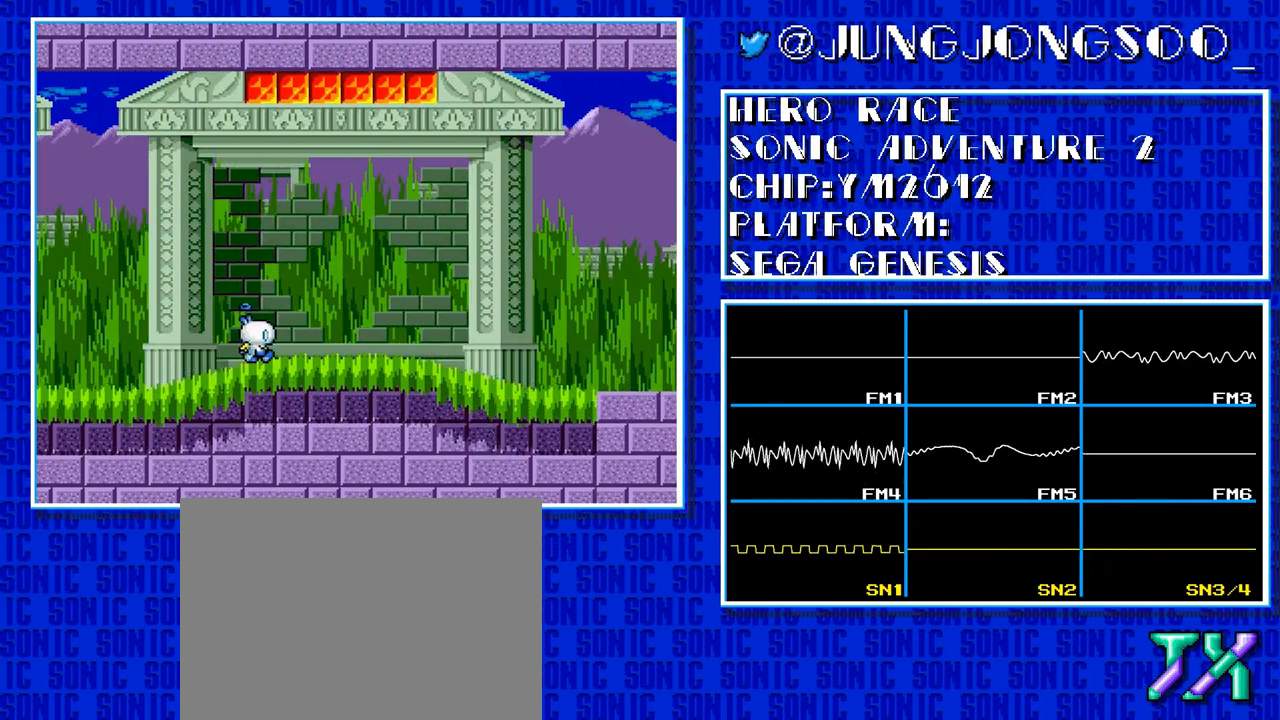
{"buttons": ["DPAD_RIGHT"], "events": []}
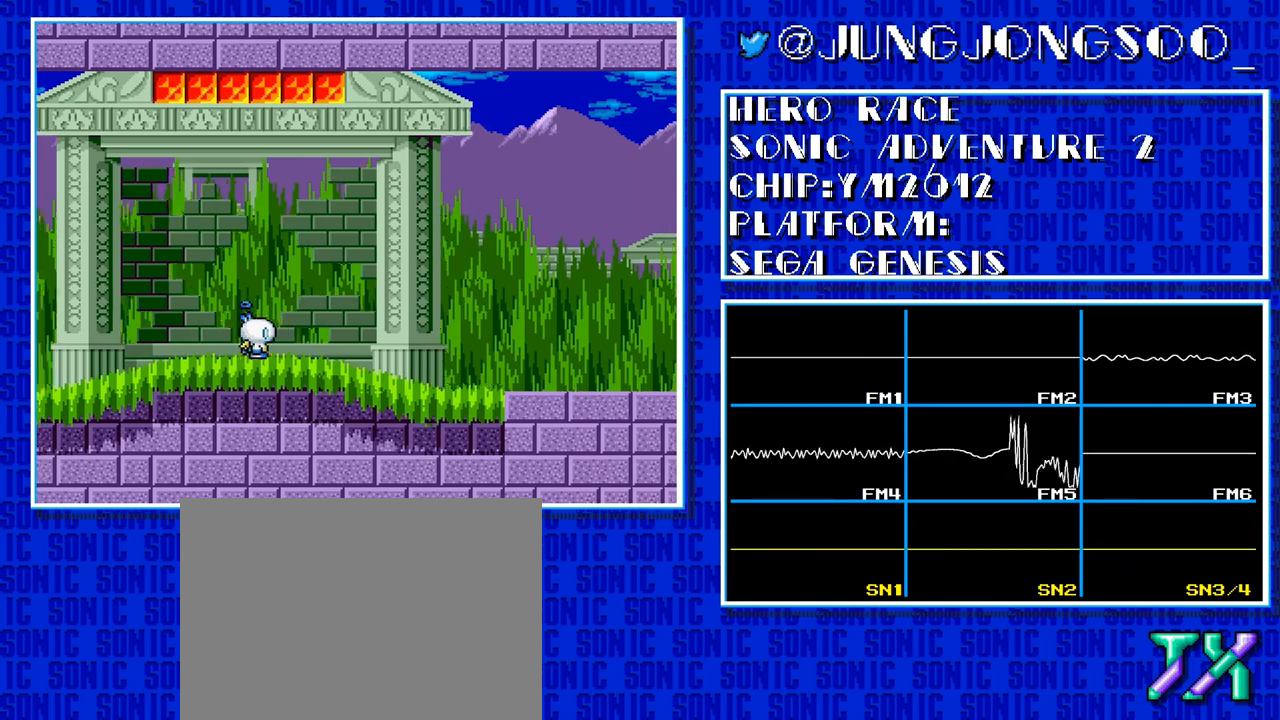
{"buttons": ["DPAD_RIGHT"], "events": []}
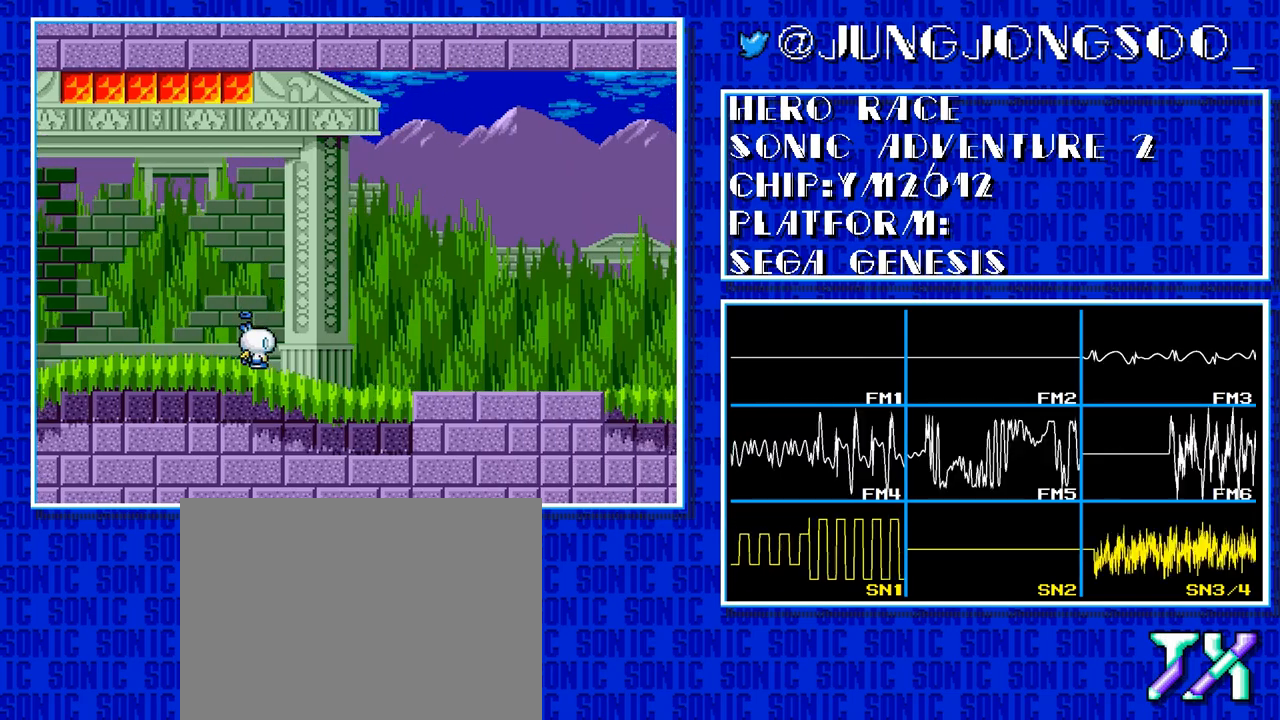
{"buttons": ["DPAD_RIGHT"], "events": []}
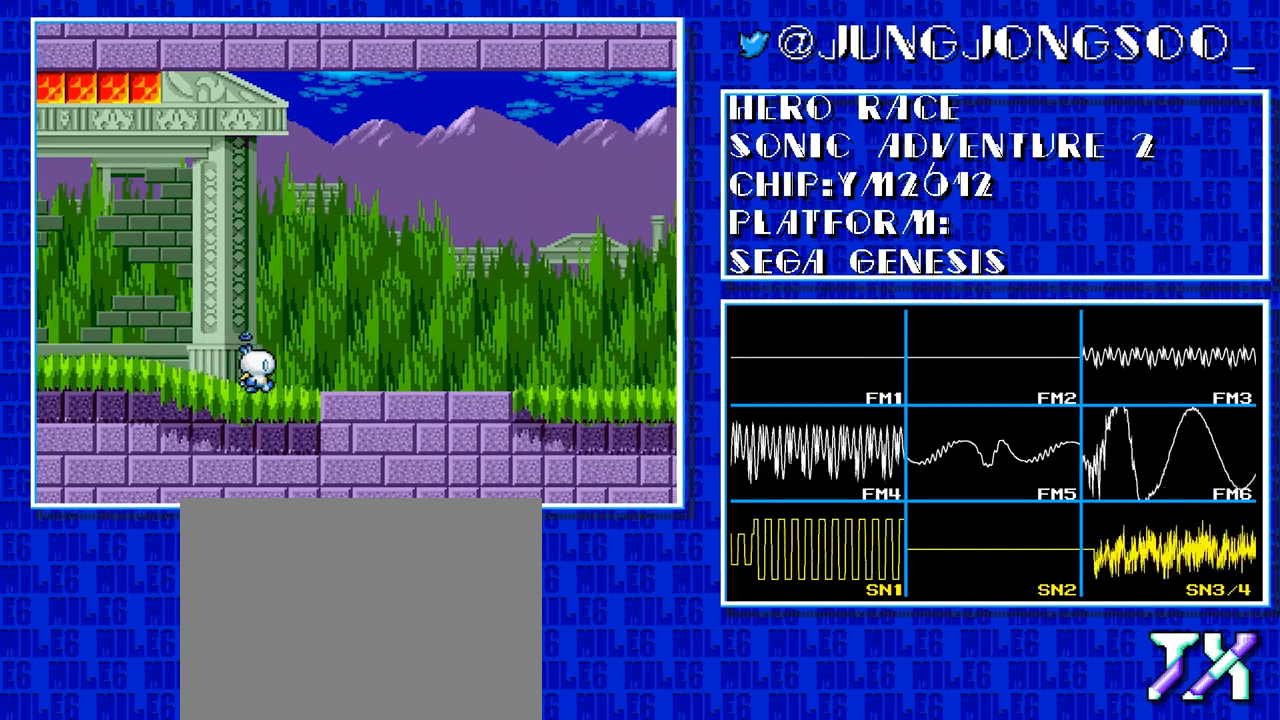
{"buttons": ["DPAD_RIGHT"], "events": []}
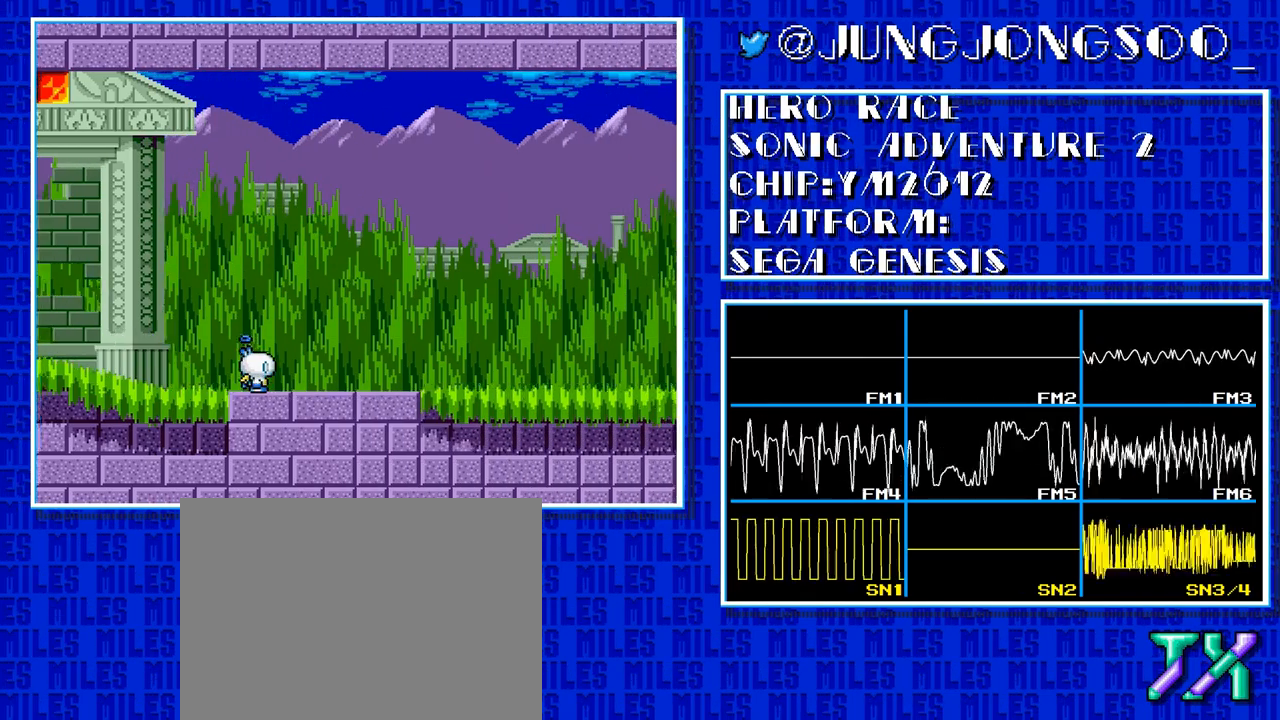
{"buttons": ["DPAD_RIGHT"], "events": []}
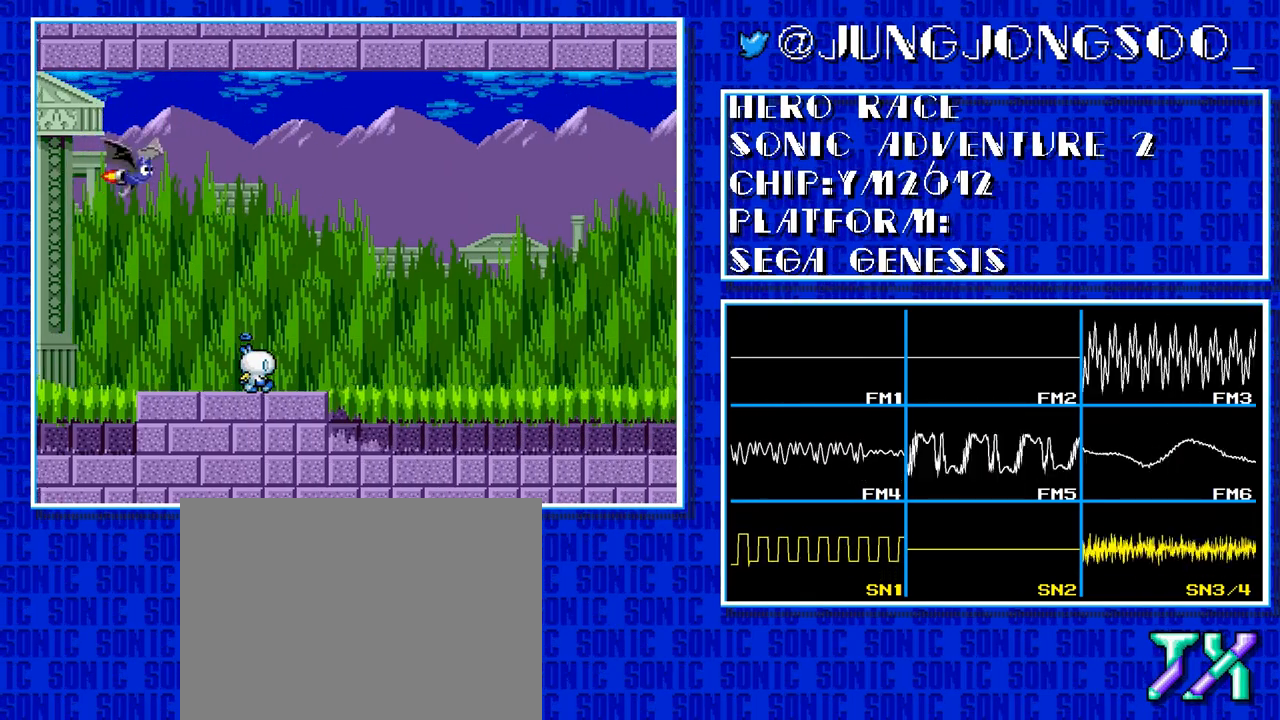
{"buttons": ["DPAD_RIGHT"], "events": []}
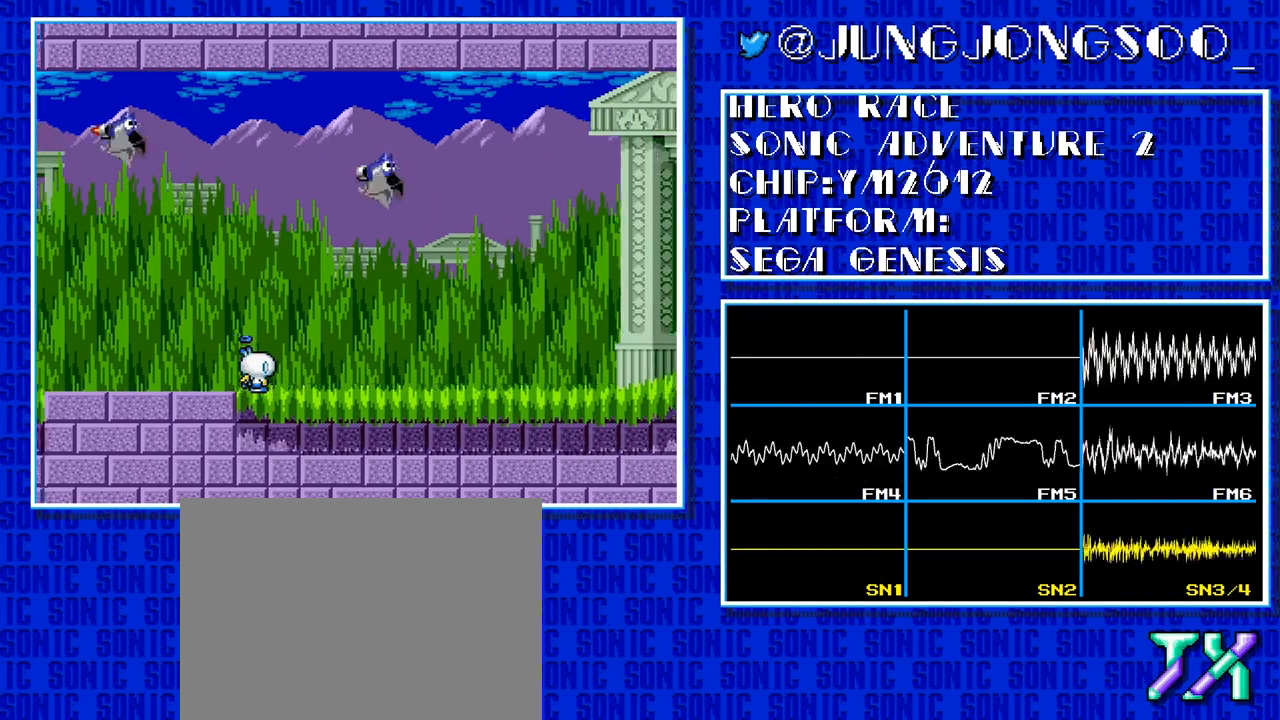
{"buttons": ["DPAD_RIGHT"], "events": []}
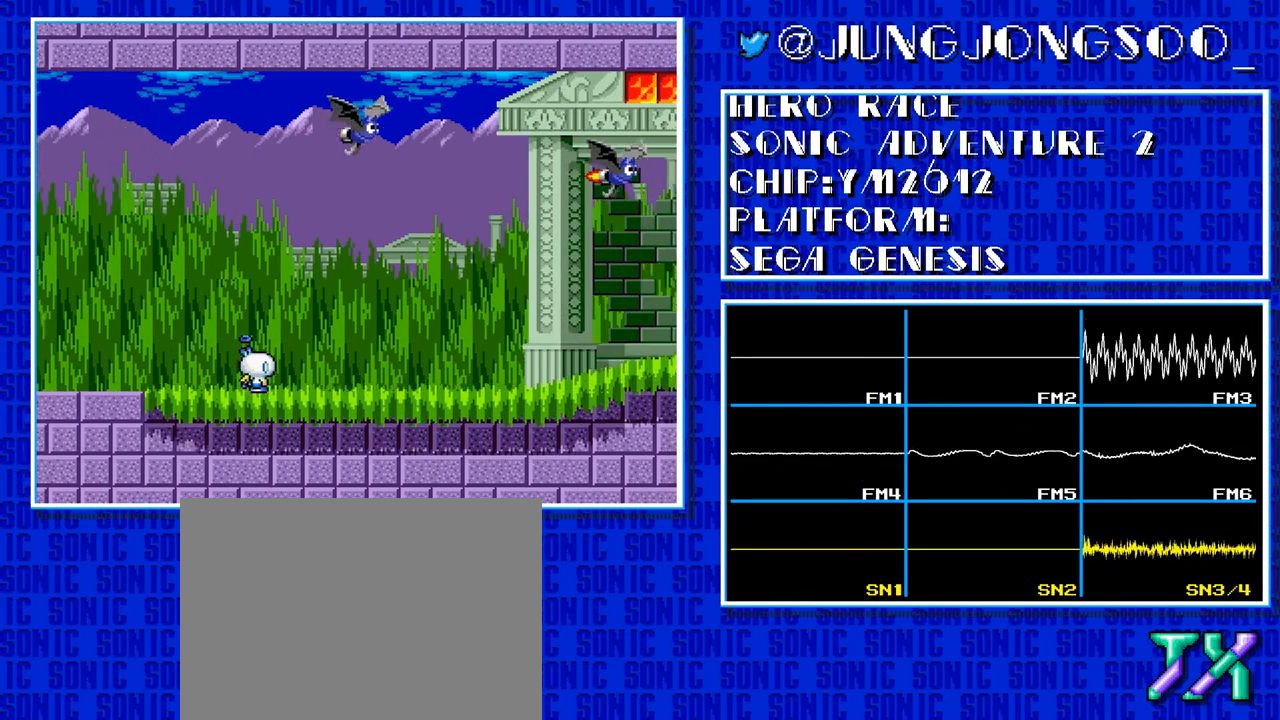
{"buttons": ["DPAD_RIGHT"], "events": []}
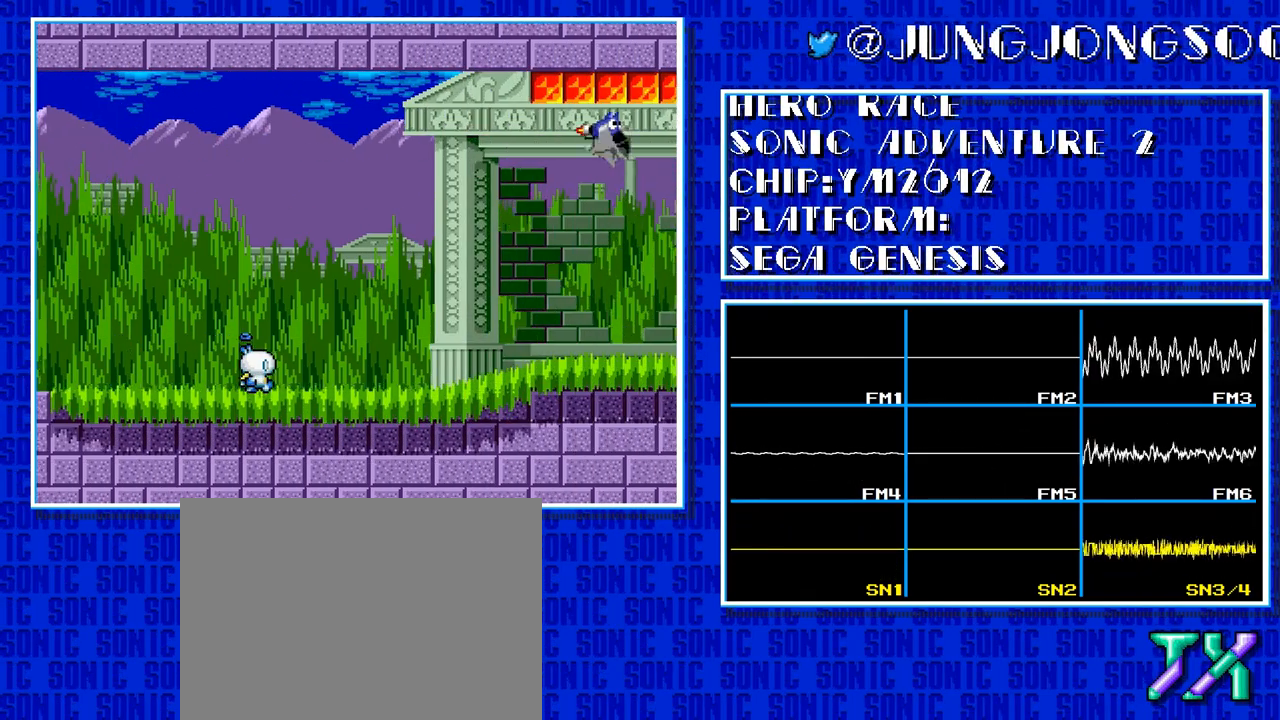
{"buttons": ["DPAD_RIGHT"], "events": []}
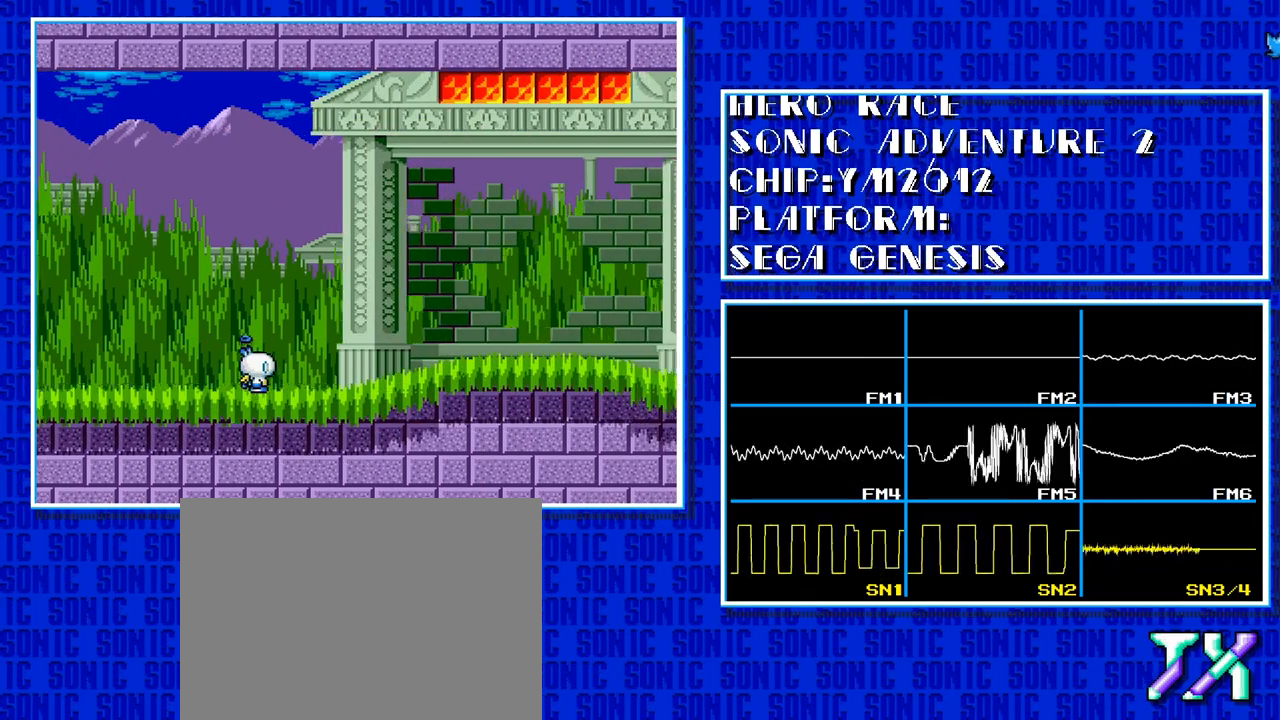
{"buttons": ["DPAD_RIGHT"], "events": []}
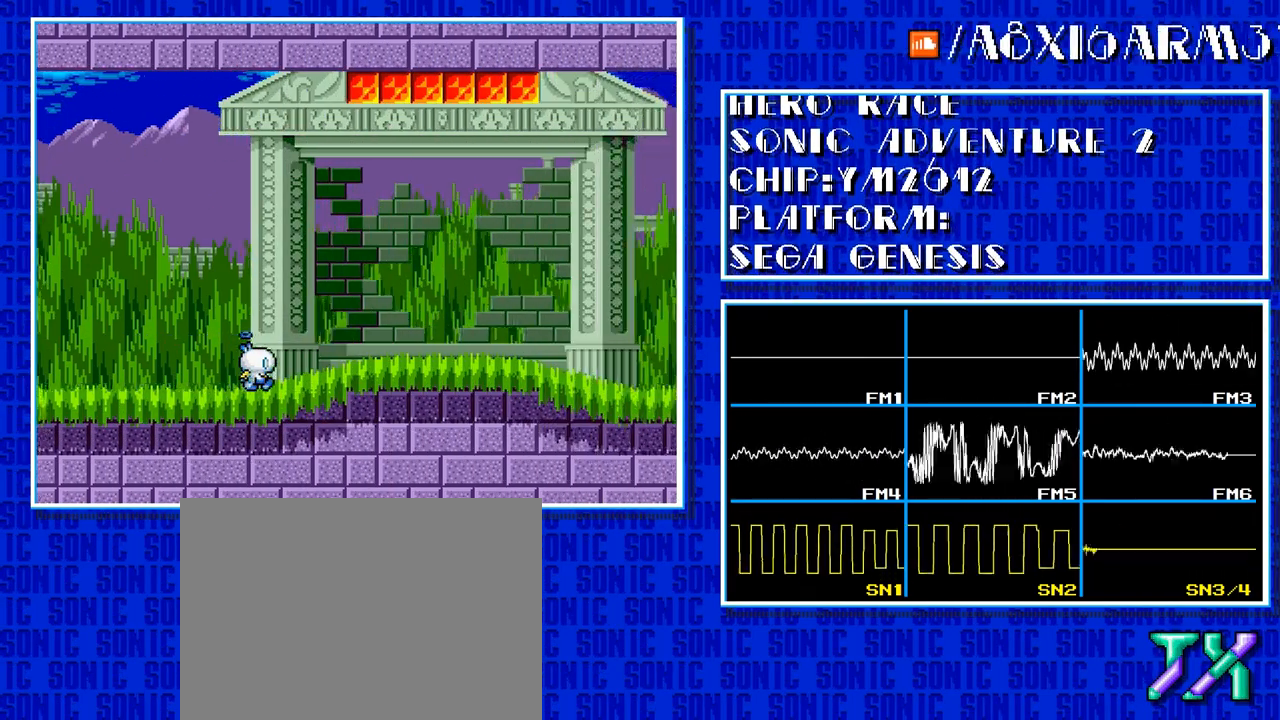
{"buttons": ["DPAD_RIGHT"], "events": []}
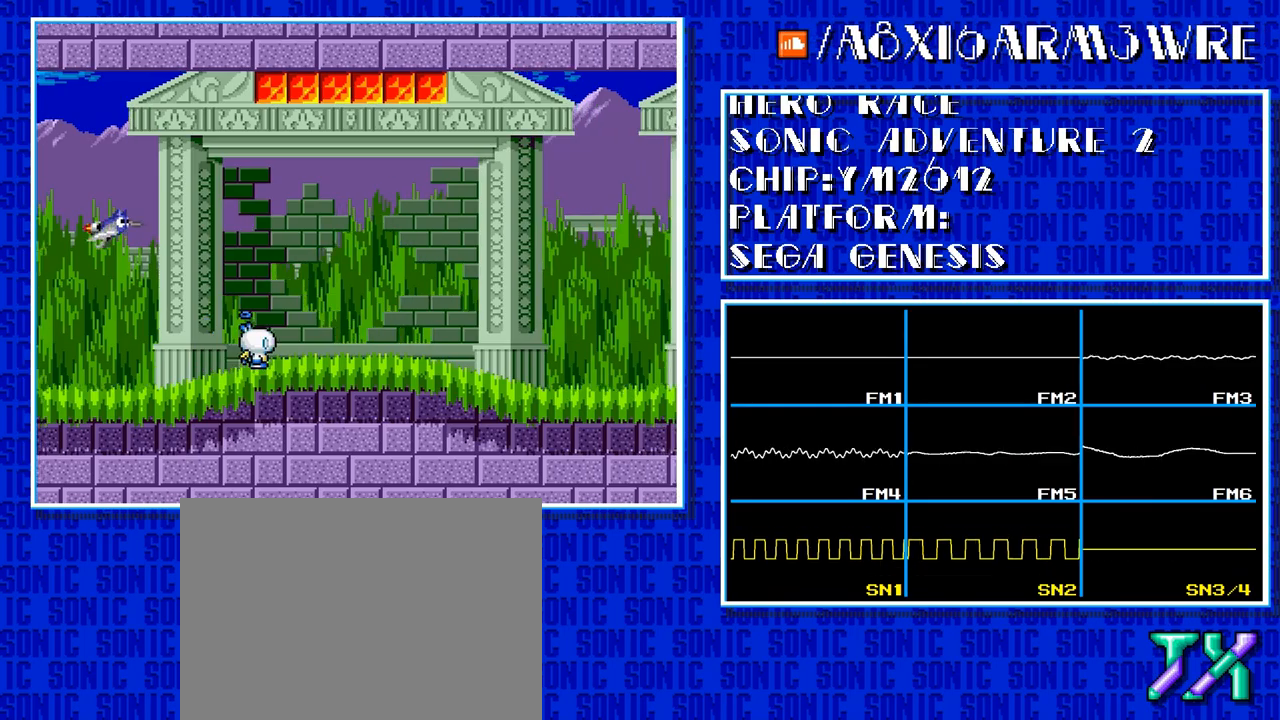
{"buttons": ["DPAD_RIGHT"], "events": []}
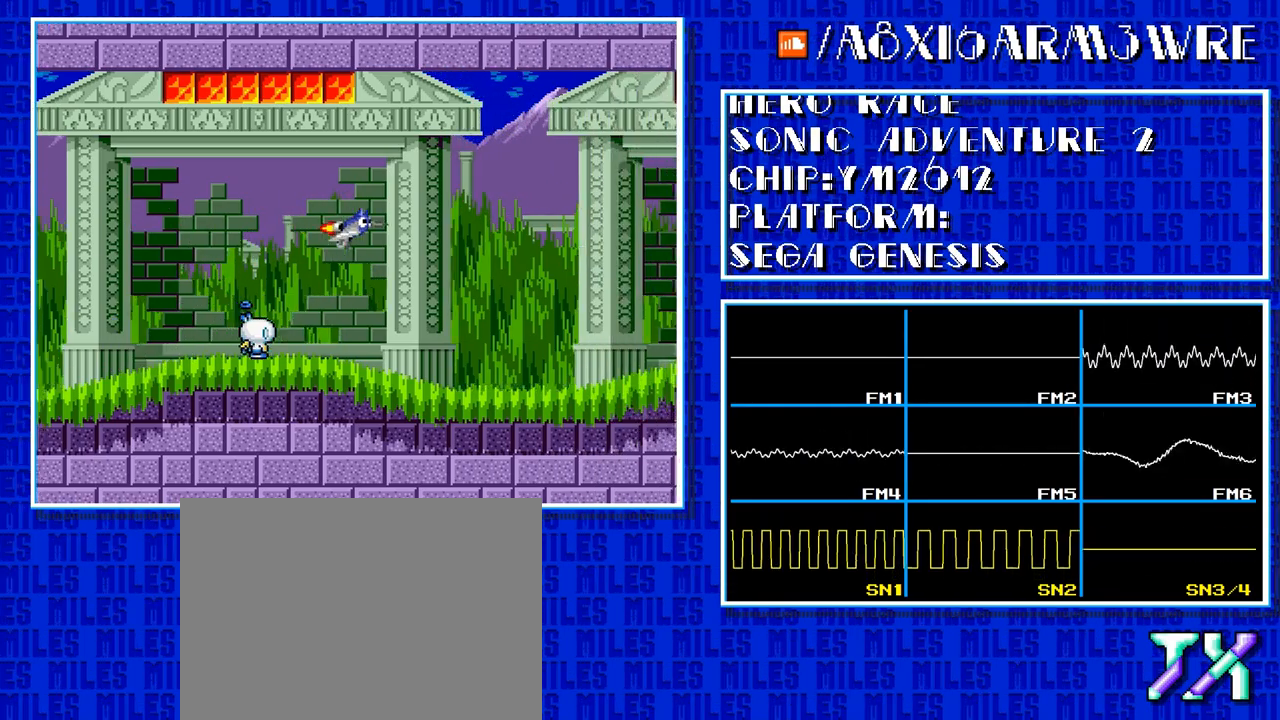
{"buttons": ["DPAD_RIGHT"], "events": []}